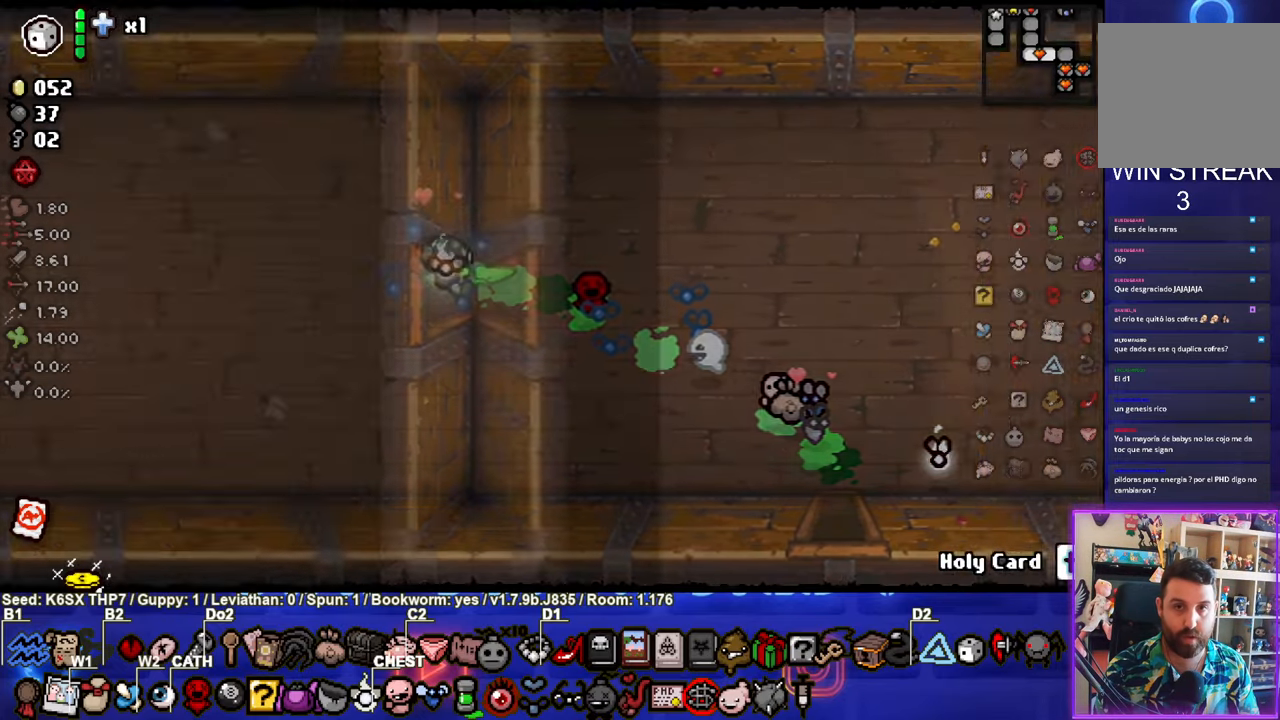
Gameplay with a controller (PlayStation layout); each line is a JSON object with the inputs held at the frame after it. "events" lists button and stick changes between this image and that frame as [ms after this image, input, new state], when the widget could be followed in between. Not read: right_stick.
{"buttons": [], "left_stick": "up-left", "events": [[217, "left_stick", "up-left"]]}
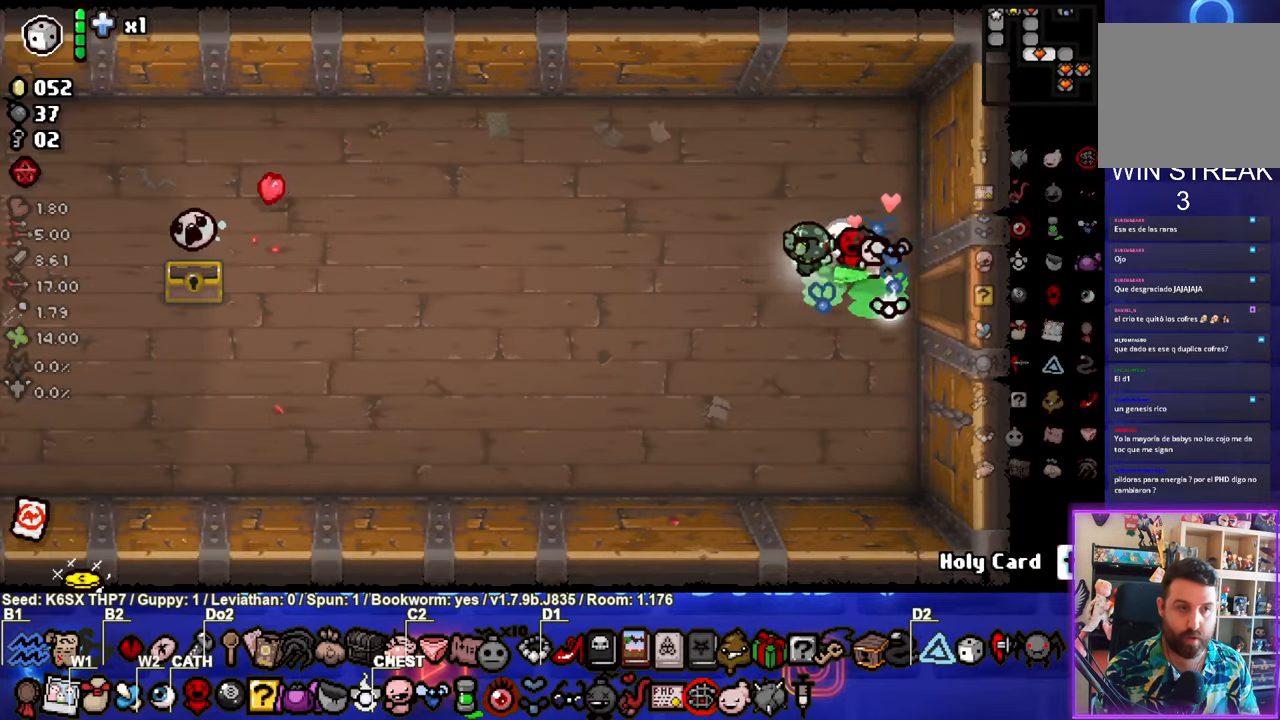
{"buttons": [], "left_stick": "up-left", "events": []}
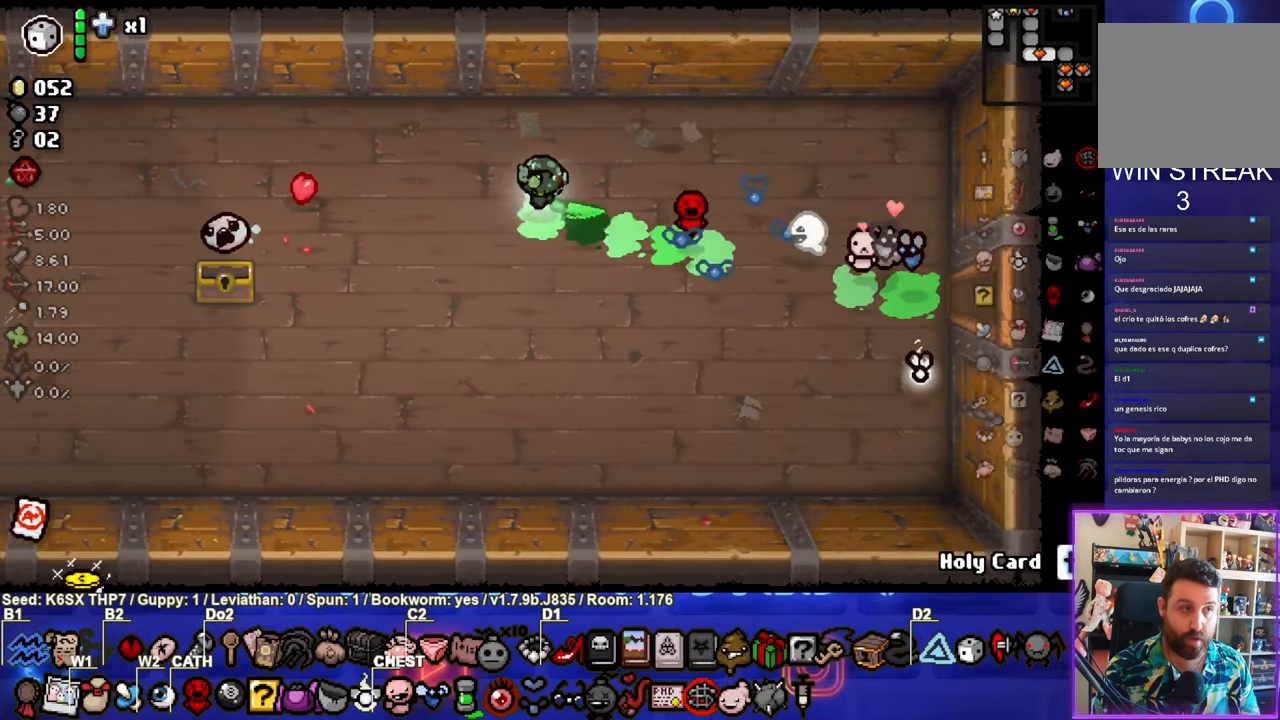
{"buttons": [], "left_stick": "up-left", "events": []}
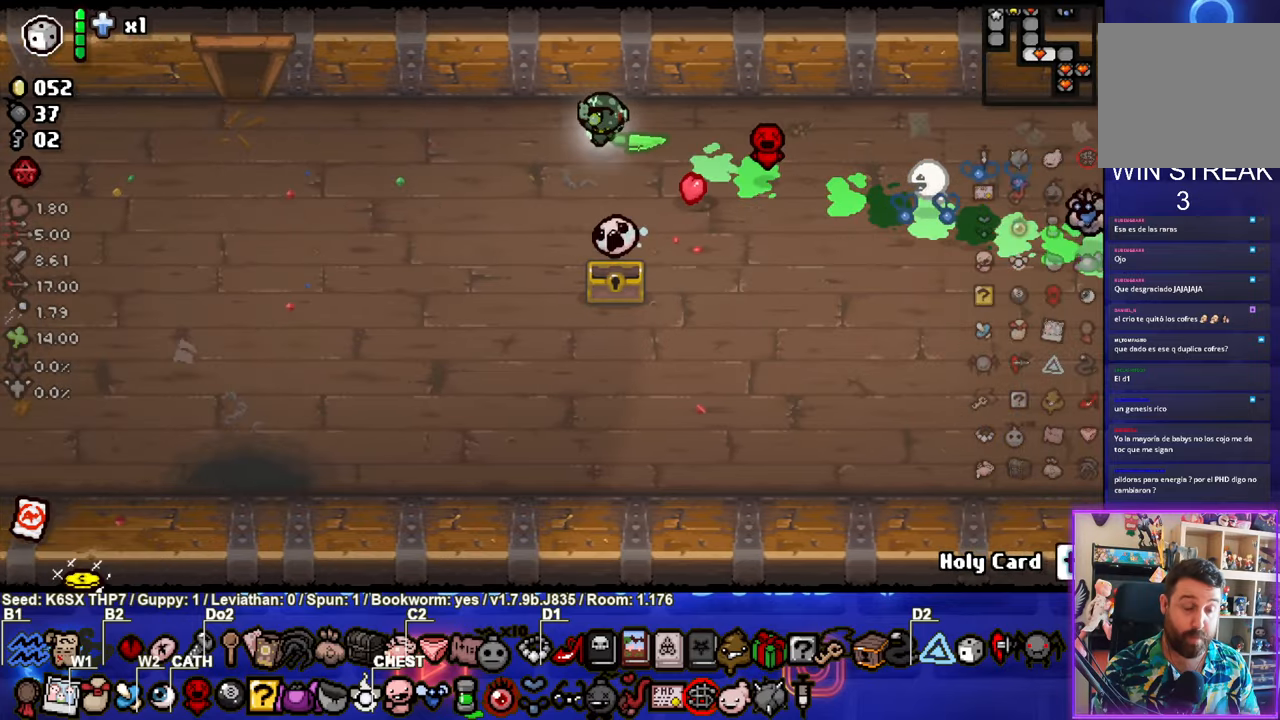
{"buttons": [], "left_stick": "up-left", "events": []}
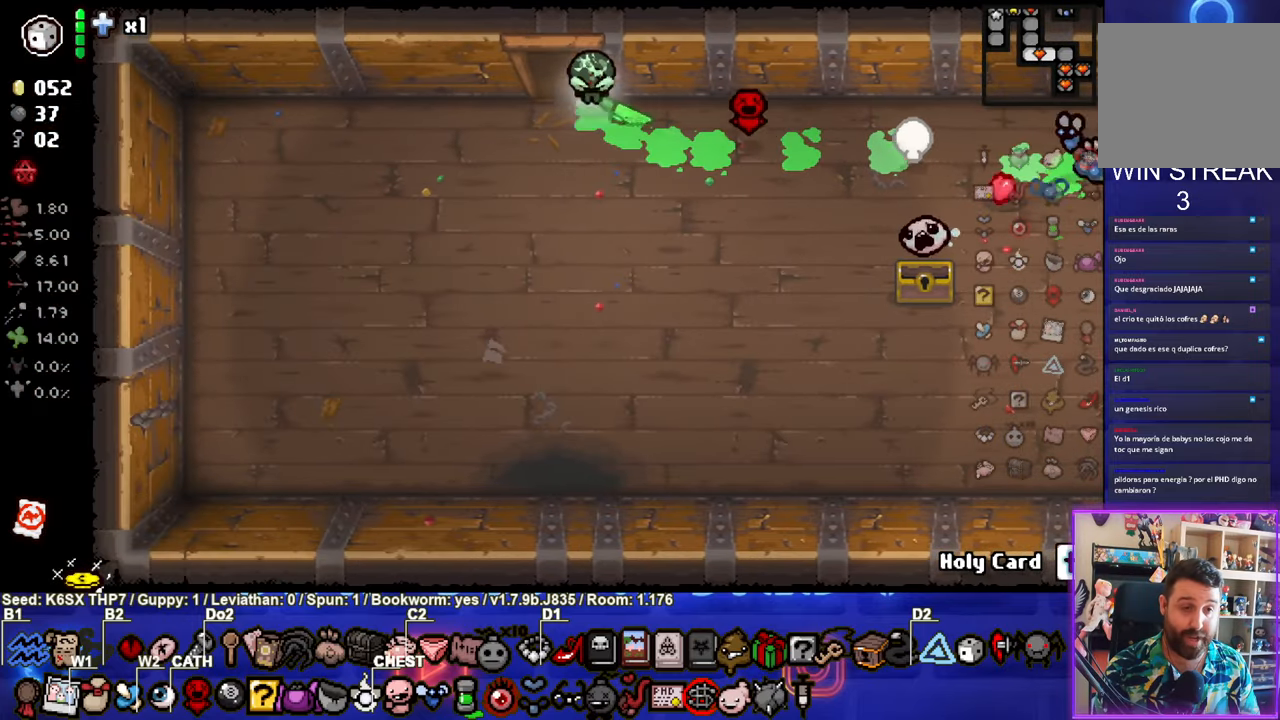
{"buttons": [], "left_stick": "center", "events": [[16, "left_stick", "up"], [300, "left_stick", "center"]]}
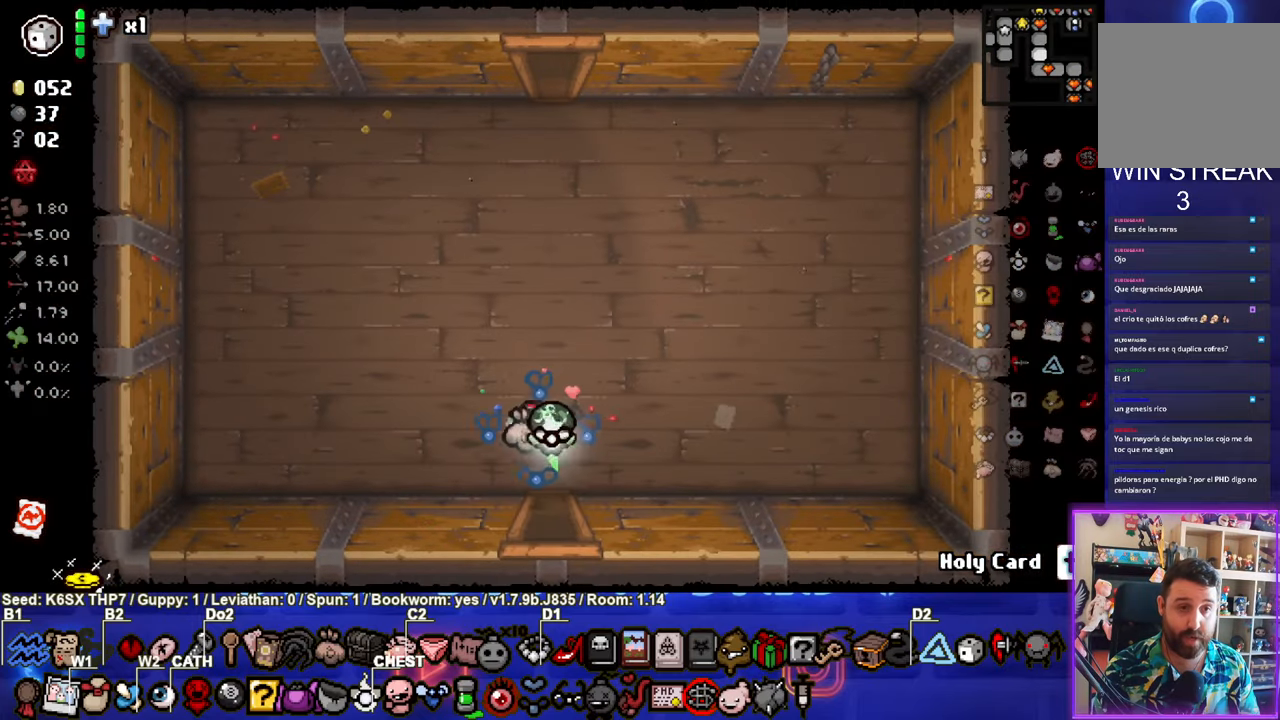
{"buttons": [], "left_stick": "up", "events": [[16, "left_stick", "up"]]}
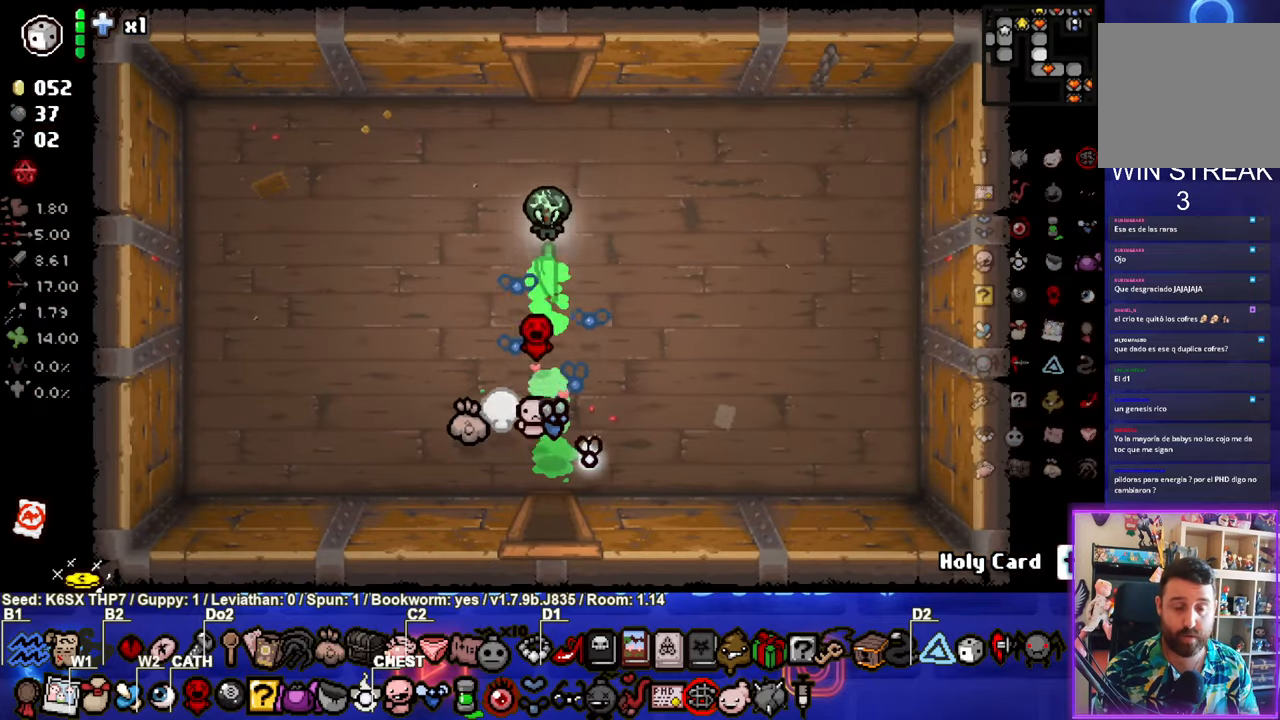
{"buttons": [], "left_stick": "center", "events": [[466, "left_stick", "center"]]}
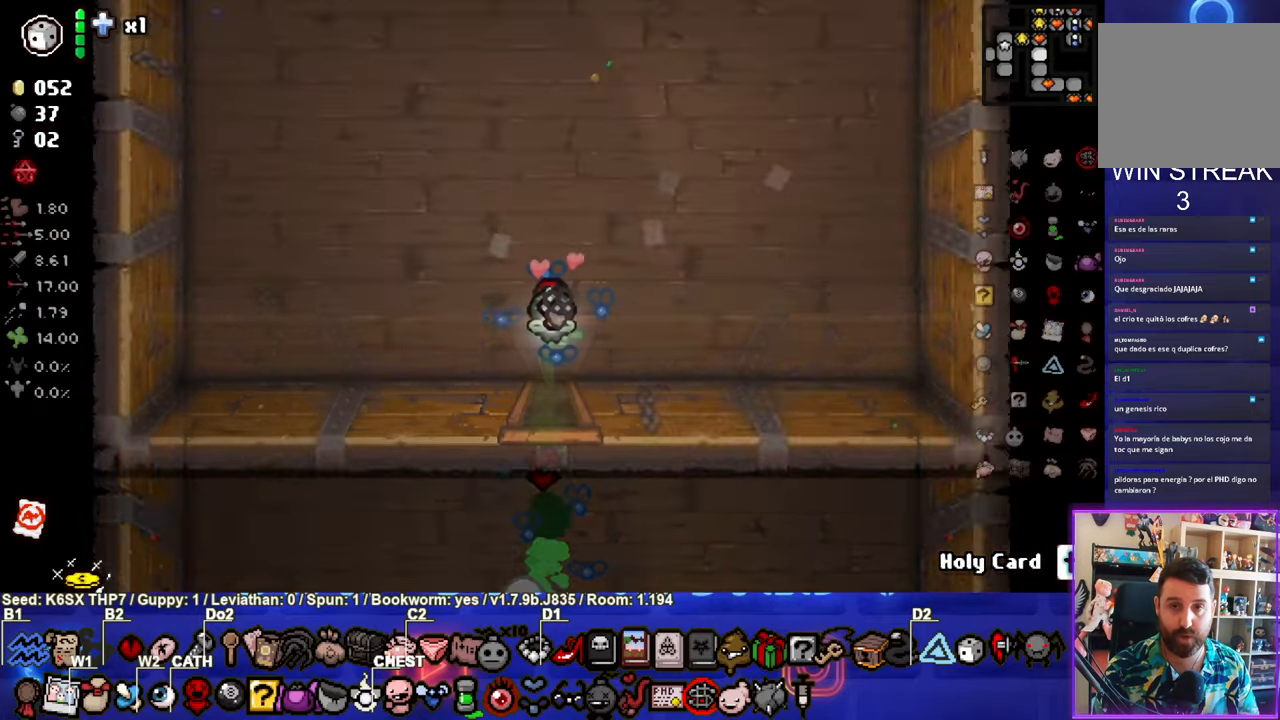
{"buttons": [], "left_stick": "up", "events": [[250, "left_stick", "up"]]}
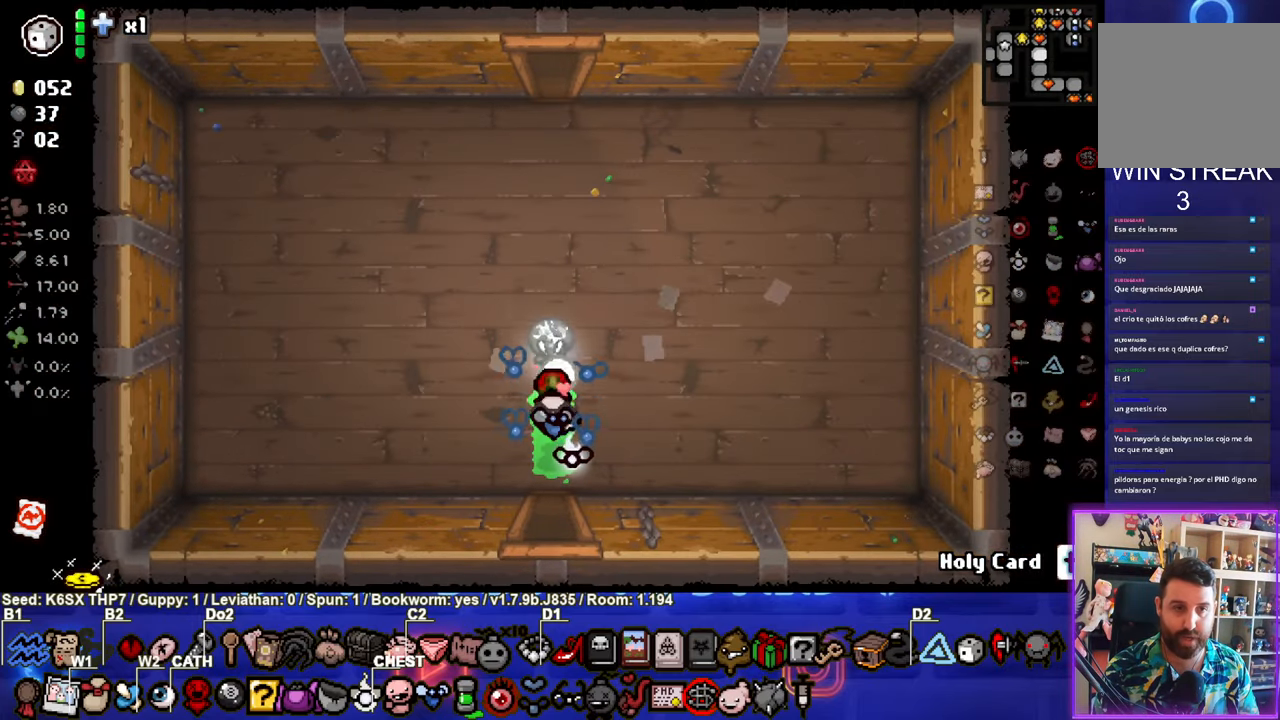
{"buttons": [], "left_stick": "up", "events": []}
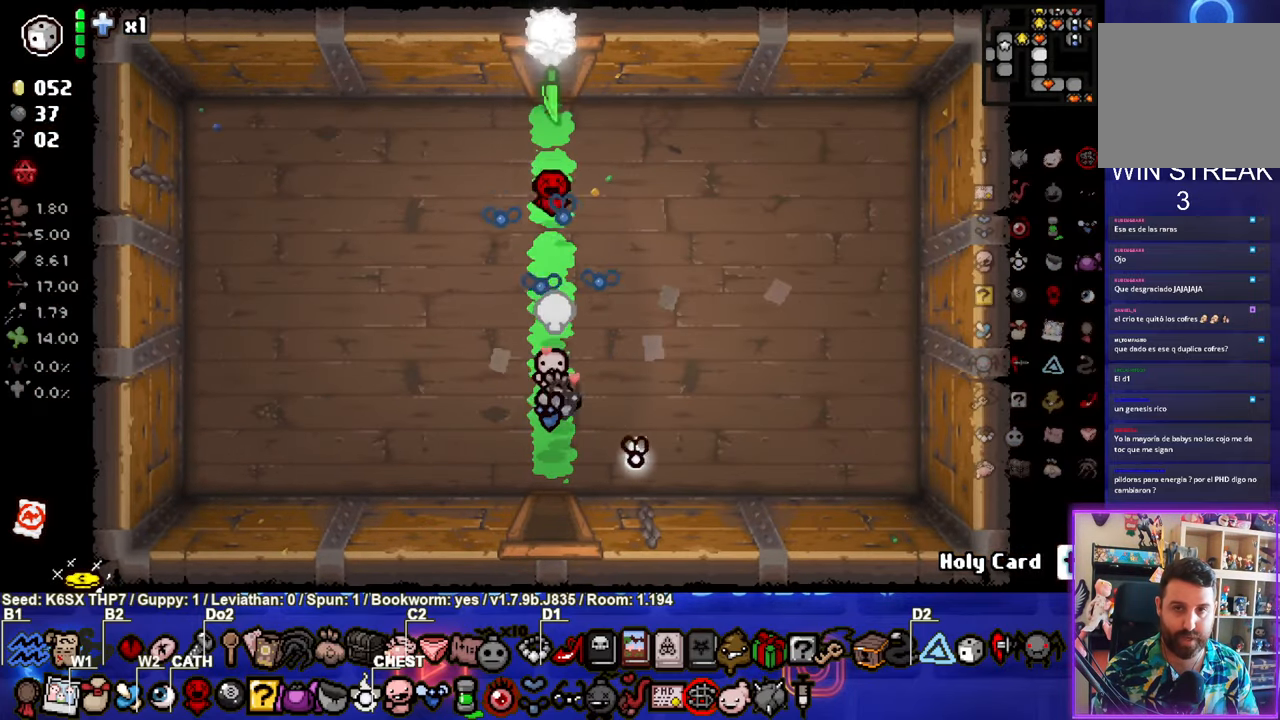
{"buttons": [], "left_stick": "up", "events": []}
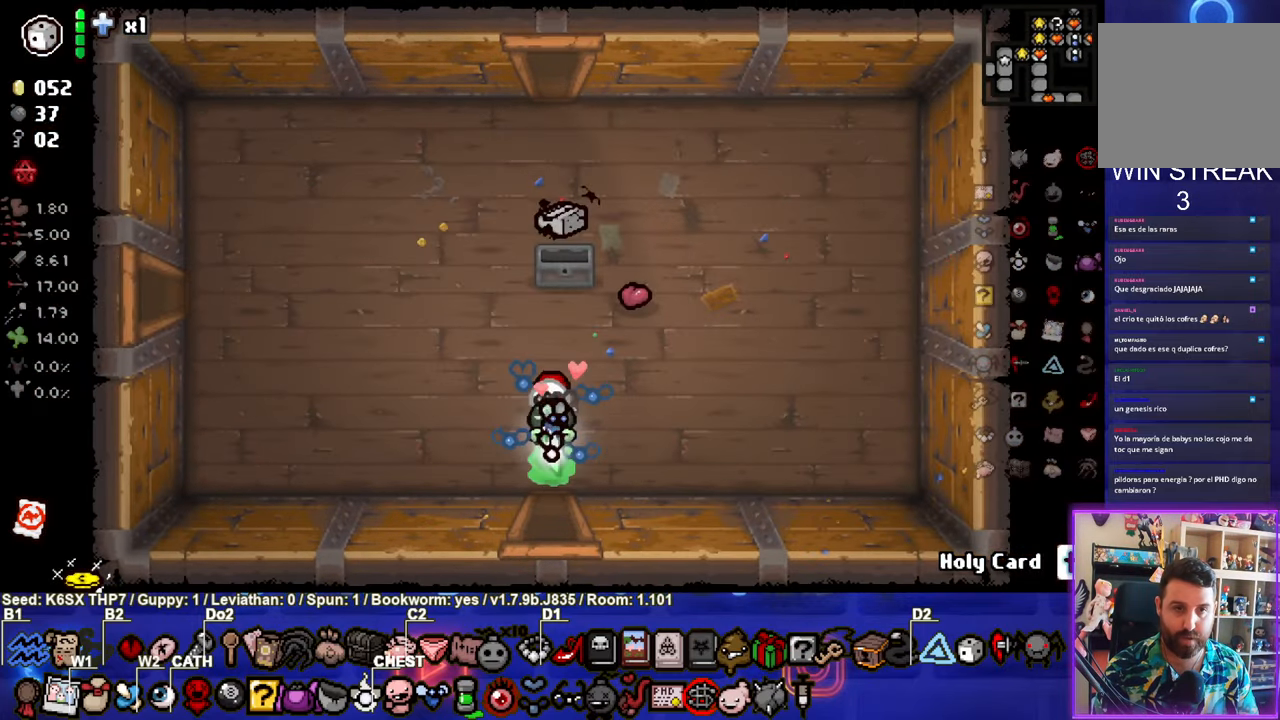
{"buttons": [], "left_stick": "up-right", "events": [[16, "left_stick", "up-left"], [500, "left_stick", "up-right"]]}
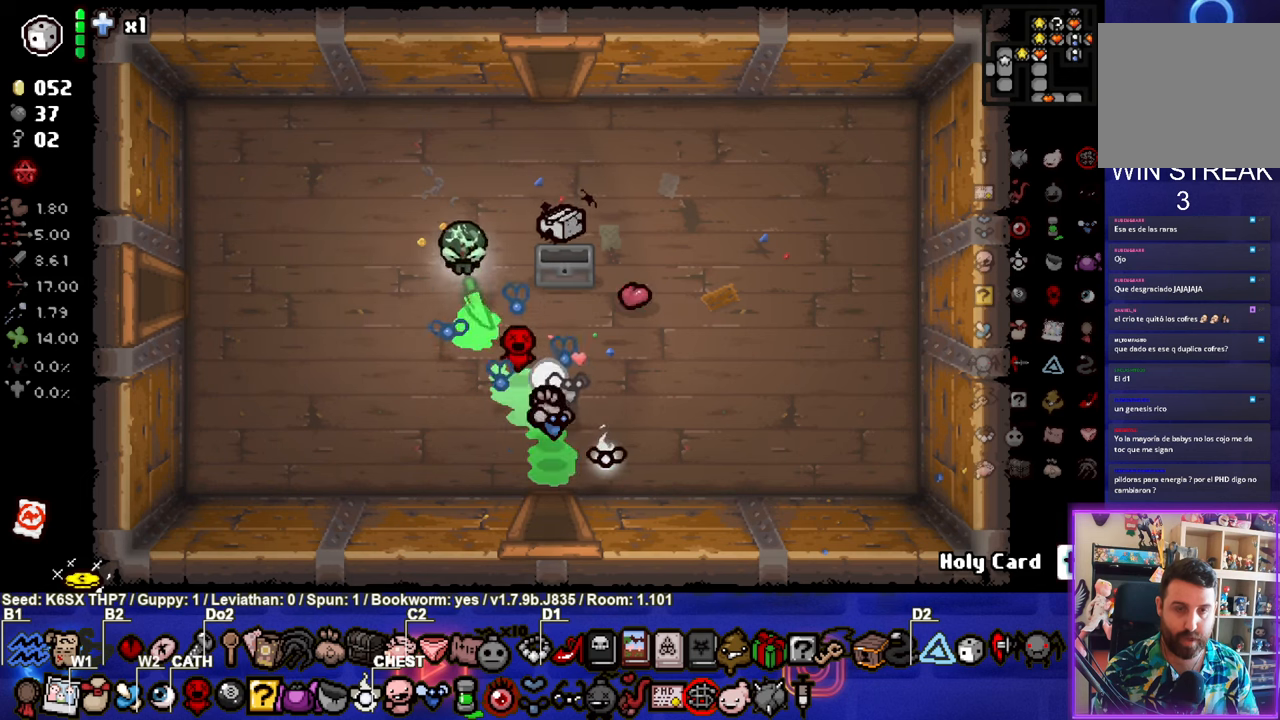
{"buttons": [], "left_stick": "up-right", "events": []}
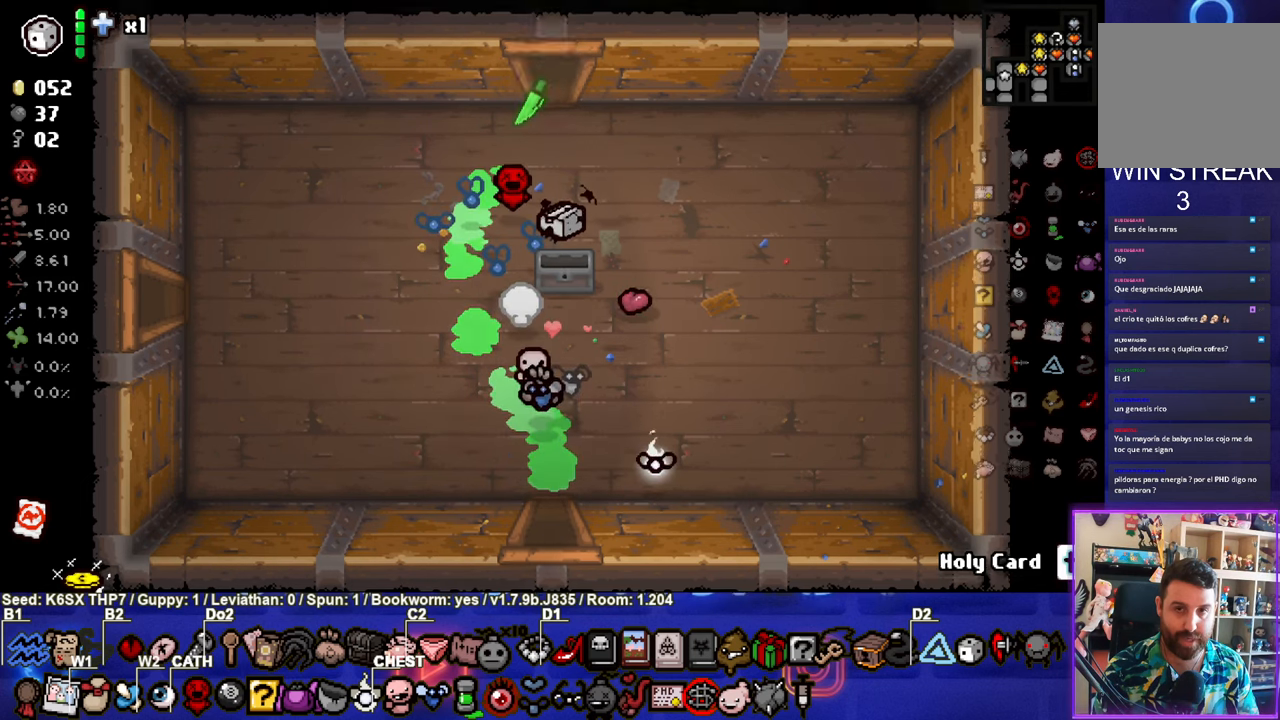
{"buttons": [], "left_stick": "up-right", "events": []}
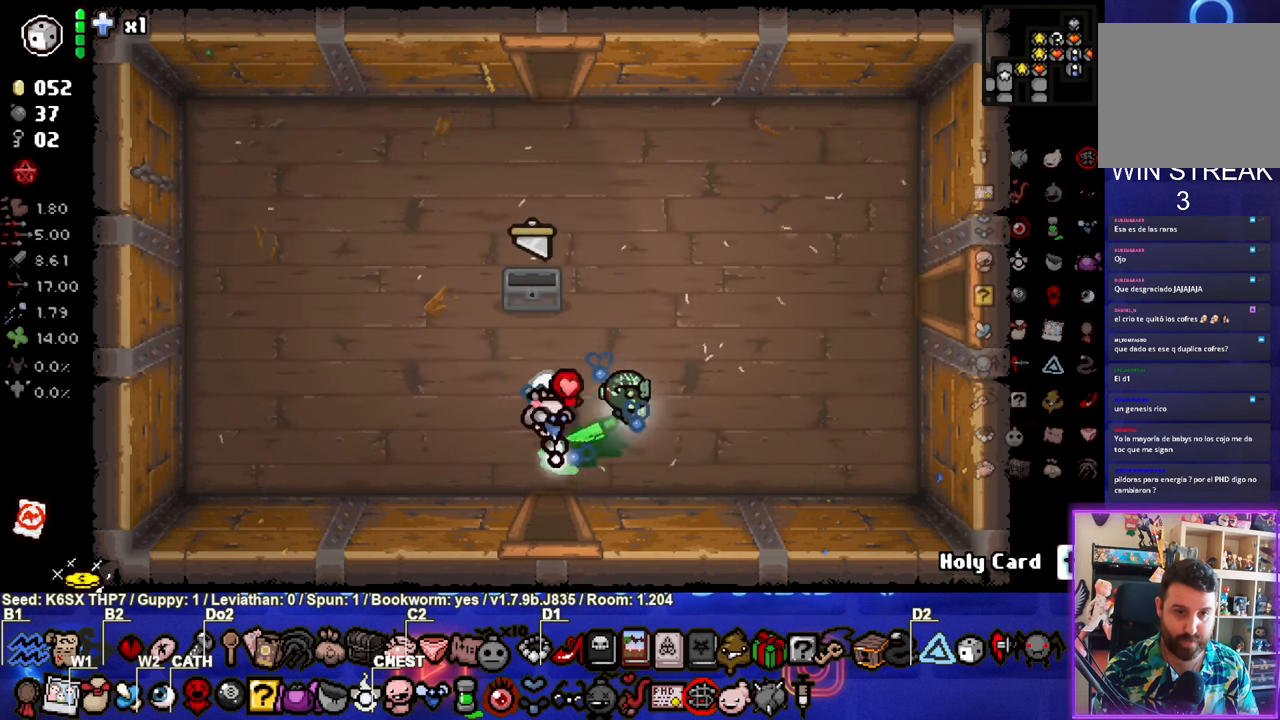
{"buttons": [], "left_stick": "right", "events": [[383, "left_stick", "right"]]}
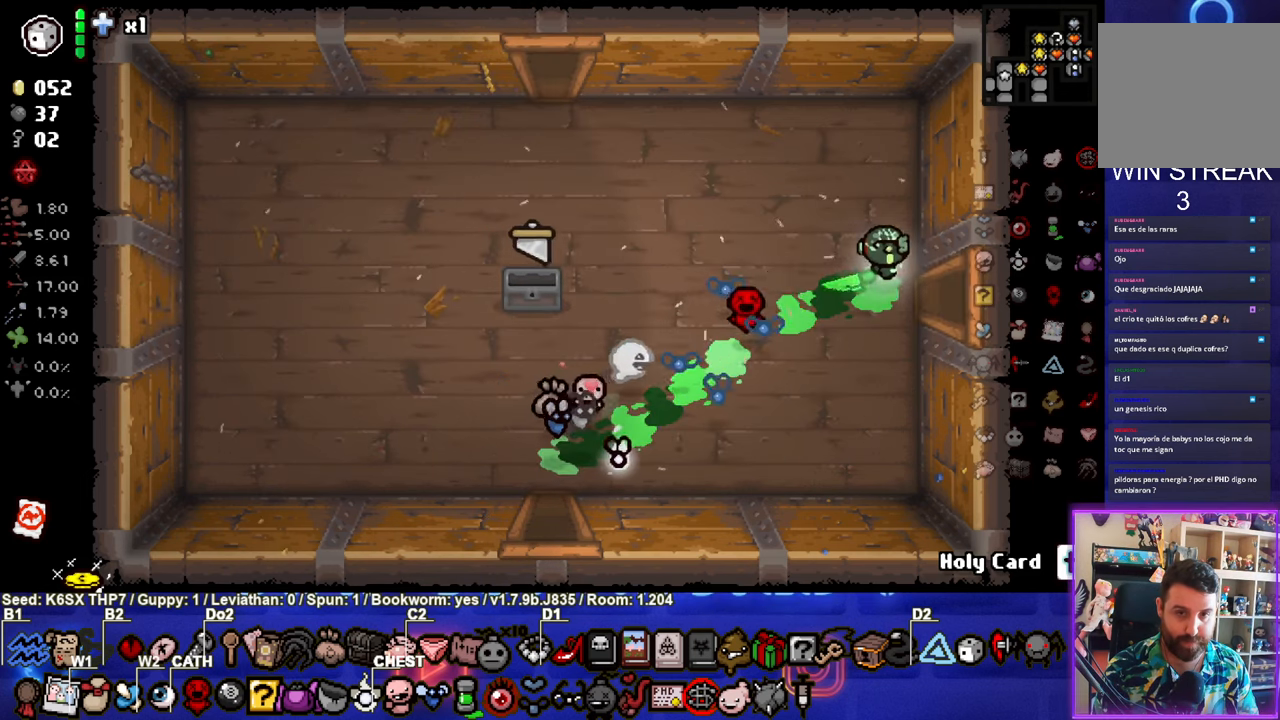
{"buttons": [], "left_stick": "right", "events": []}
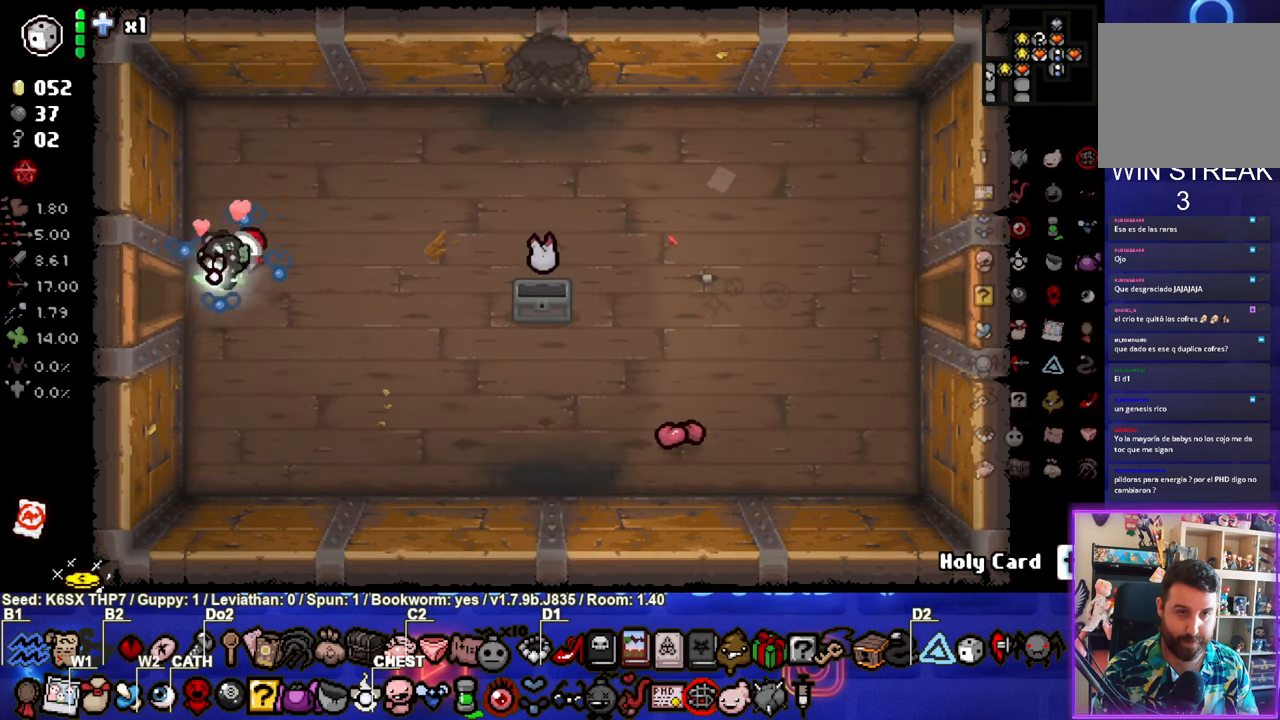
{"buttons": [], "left_stick": "up-right", "events": [[50, "left_stick", "up-right"]]}
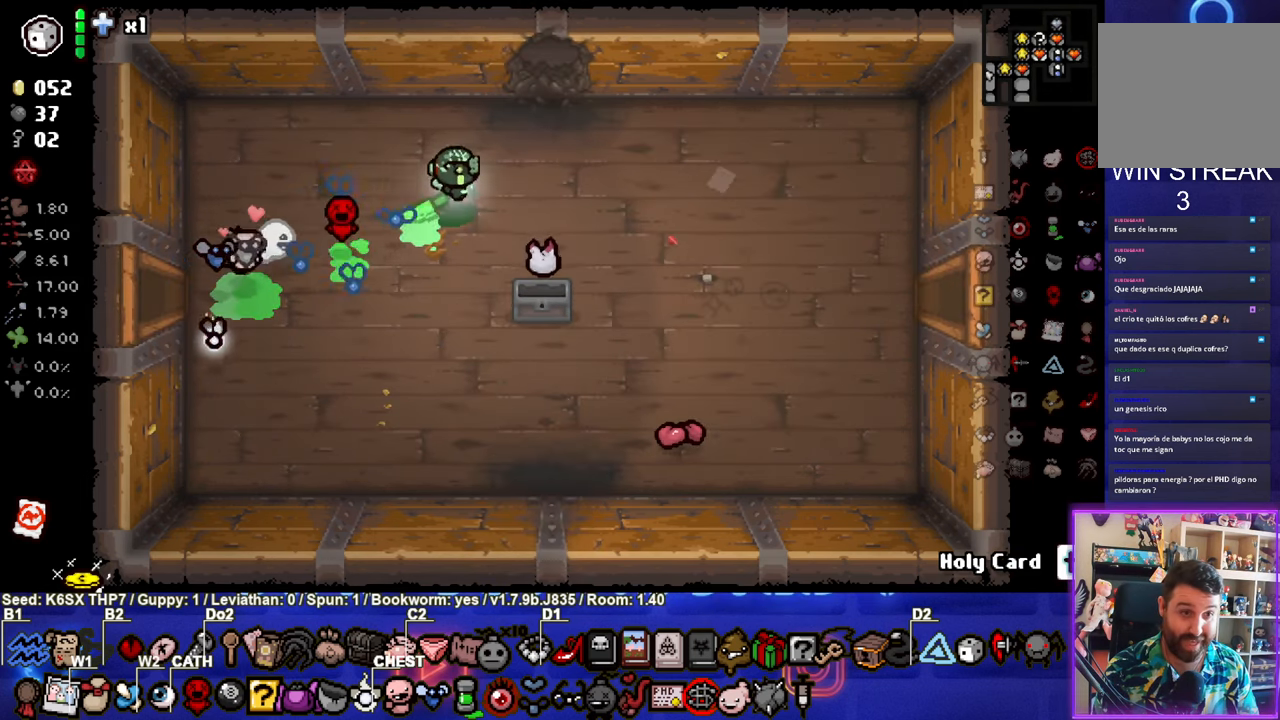
{"buttons": [], "left_stick": "center", "events": [[217, "left_stick", "up"], [500, "left_stick", "center"]]}
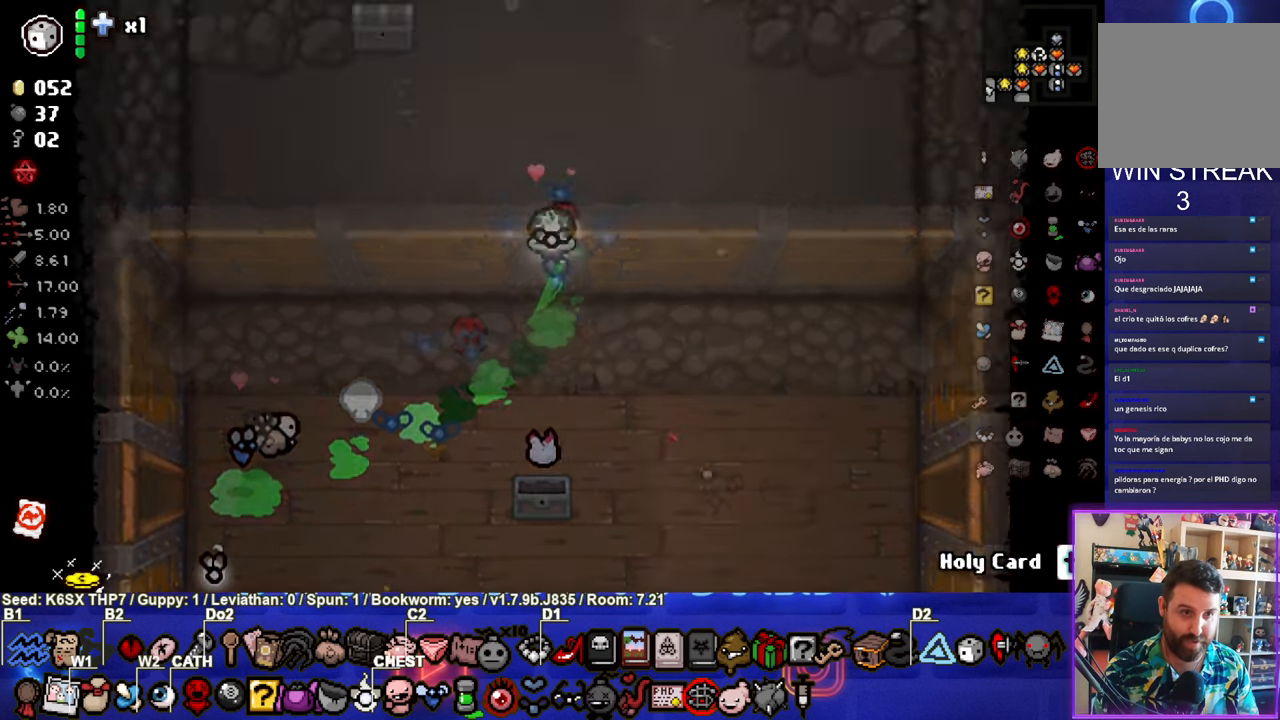
{"buttons": ["L2"], "left_stick": "center", "events": [[383, "L2", "down"]]}
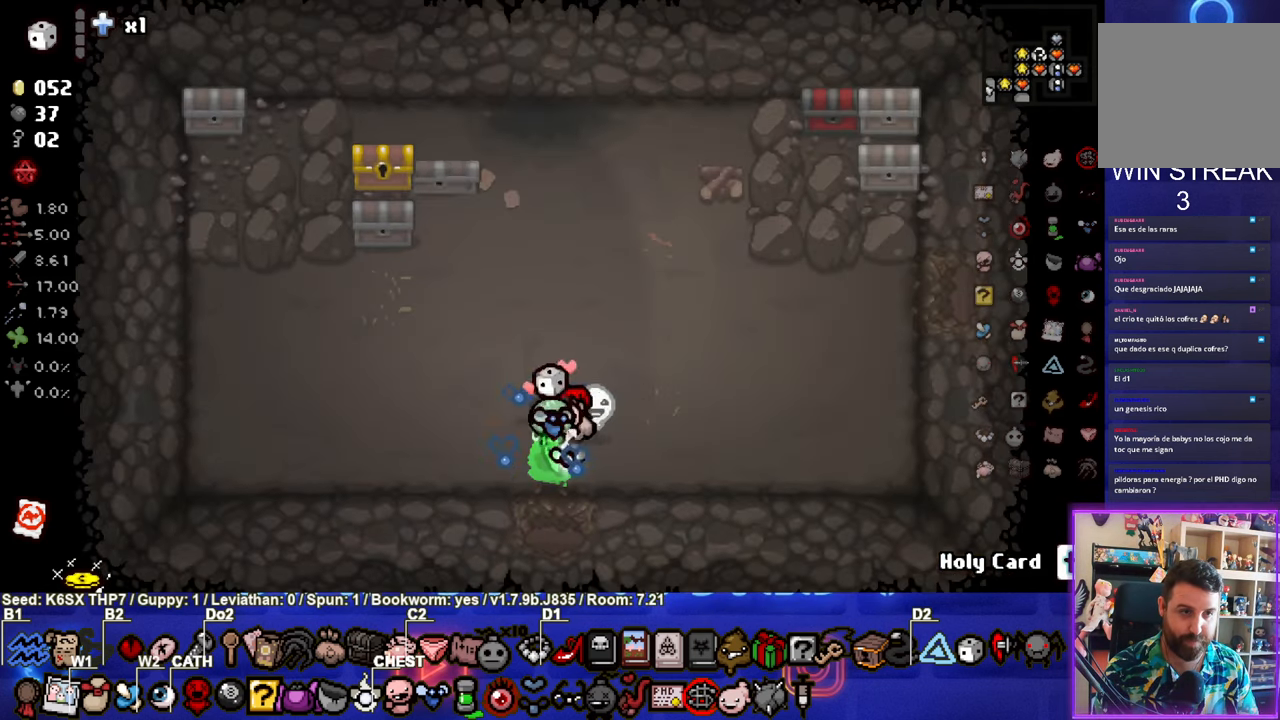
{"buttons": [], "left_stick": "down", "events": [[33, "L2", "up"], [217, "left_stick", "down"]]}
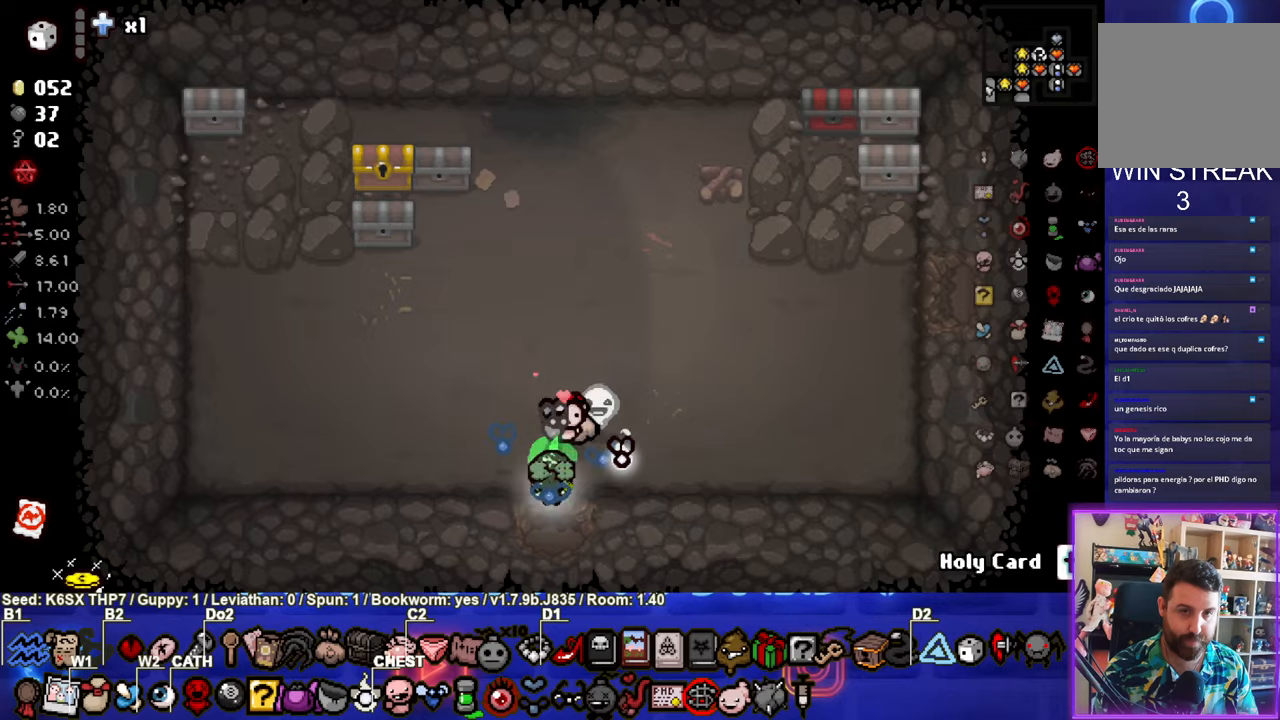
{"buttons": [], "left_stick": "down-right", "events": [[134, "left_stick", "down-right"]]}
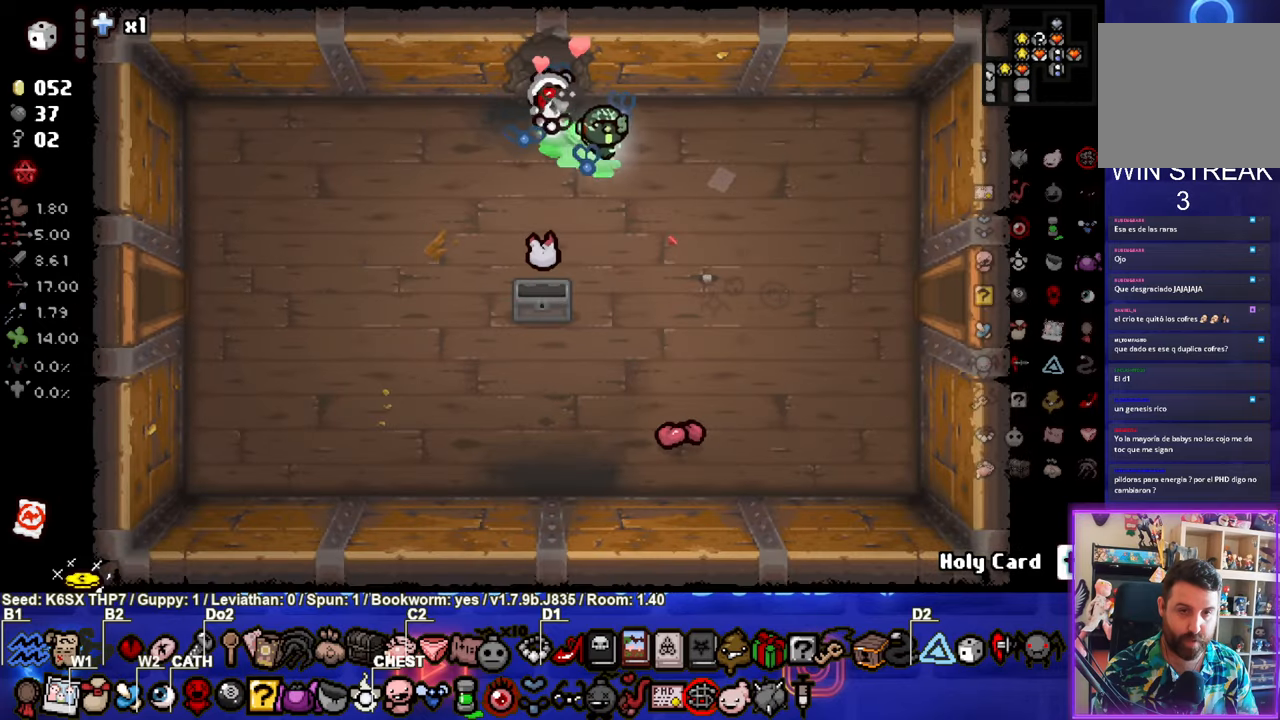
{"buttons": [], "left_stick": "right", "events": [[450, "left_stick", "right"]]}
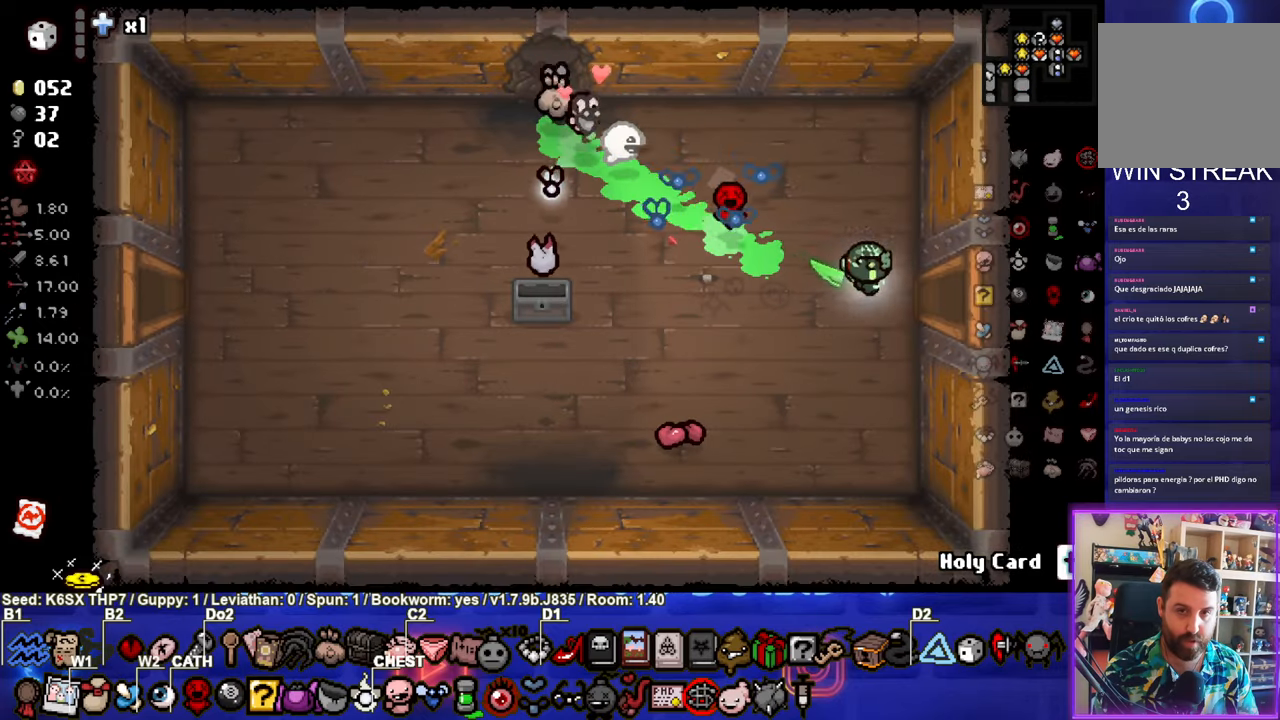
{"buttons": [], "left_stick": "right", "events": []}
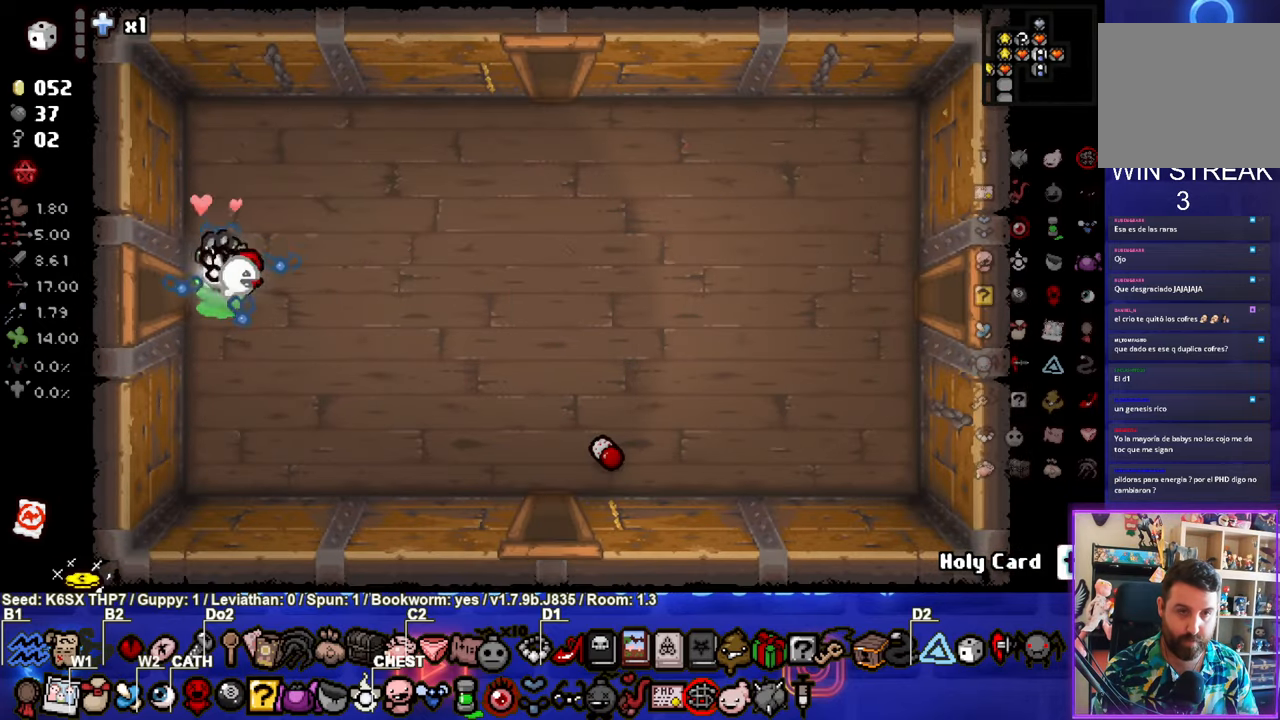
{"buttons": [], "left_stick": "down-right", "events": [[250, "left_stick", "down-right"]]}
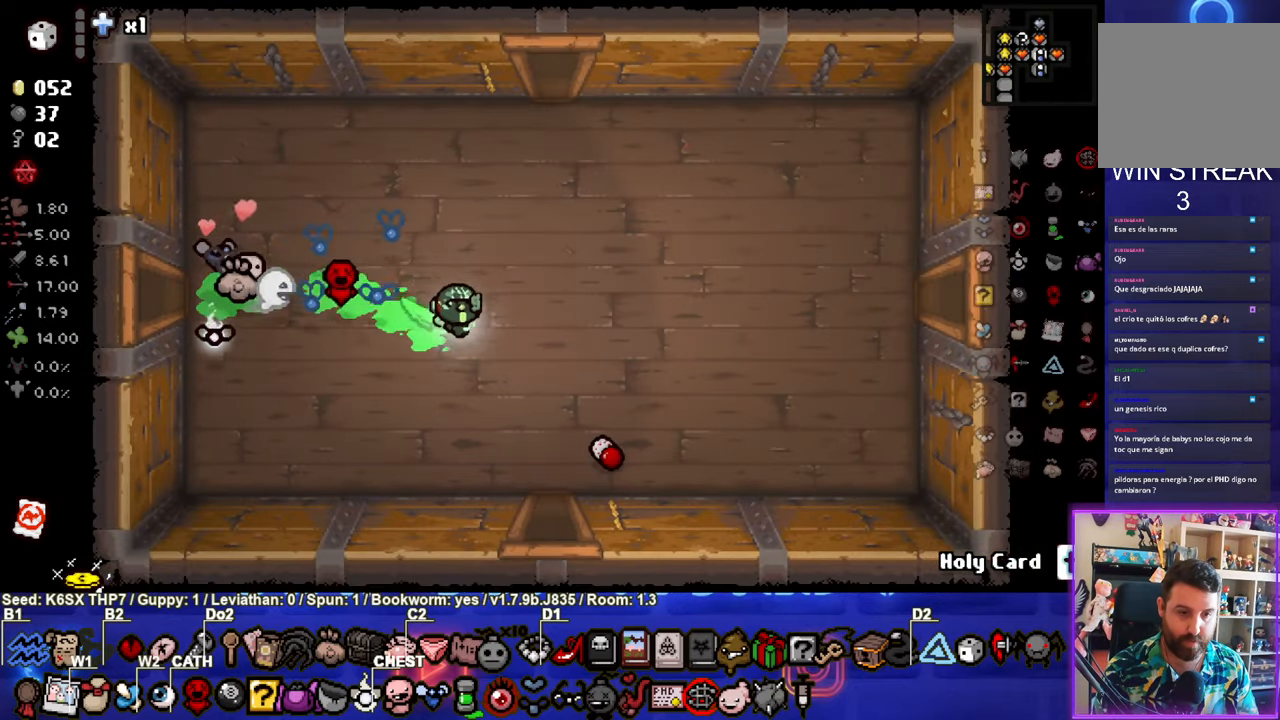
{"buttons": [], "left_stick": "left", "events": [[300, "left_stick", "left"]]}
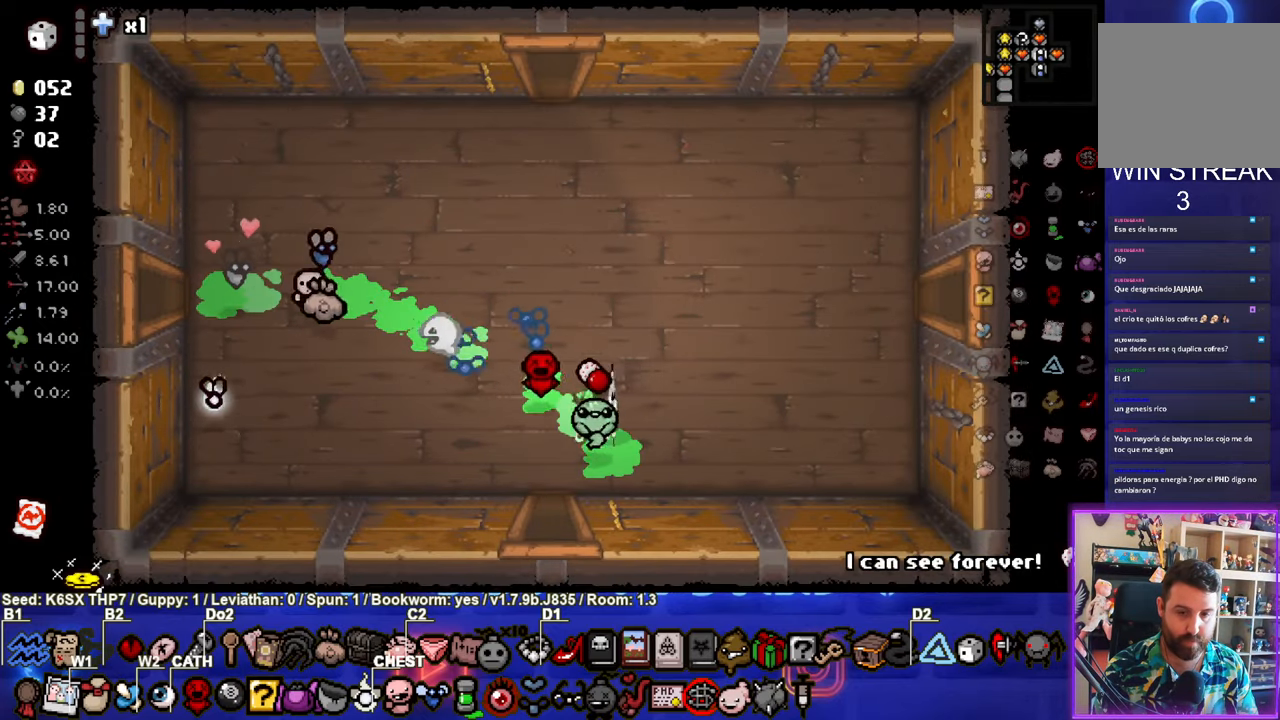
{"buttons": [], "left_stick": "center", "events": [[100, "left_stick", "down"], [350, "left_stick", "center"]]}
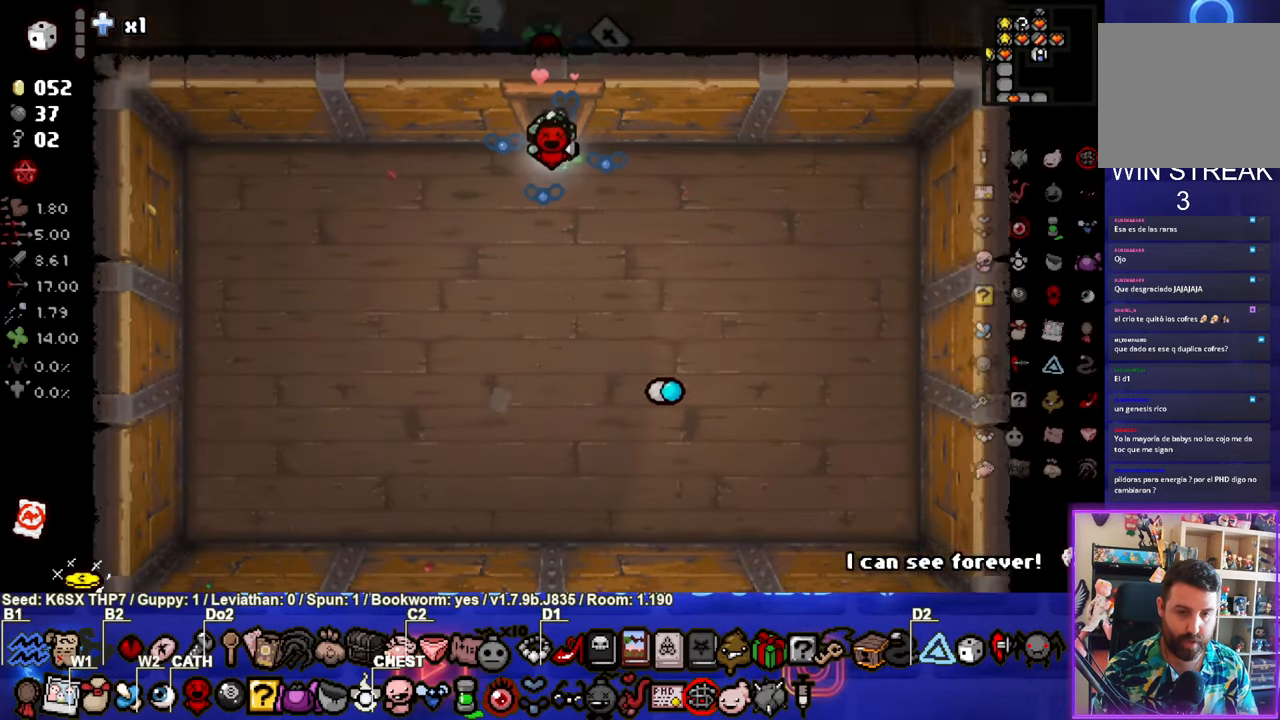
{"buttons": ["R1"], "left_stick": "center", "events": [[234, "left_stick", "down"], [450, "R1", "down"], [450, "left_stick", "center"]]}
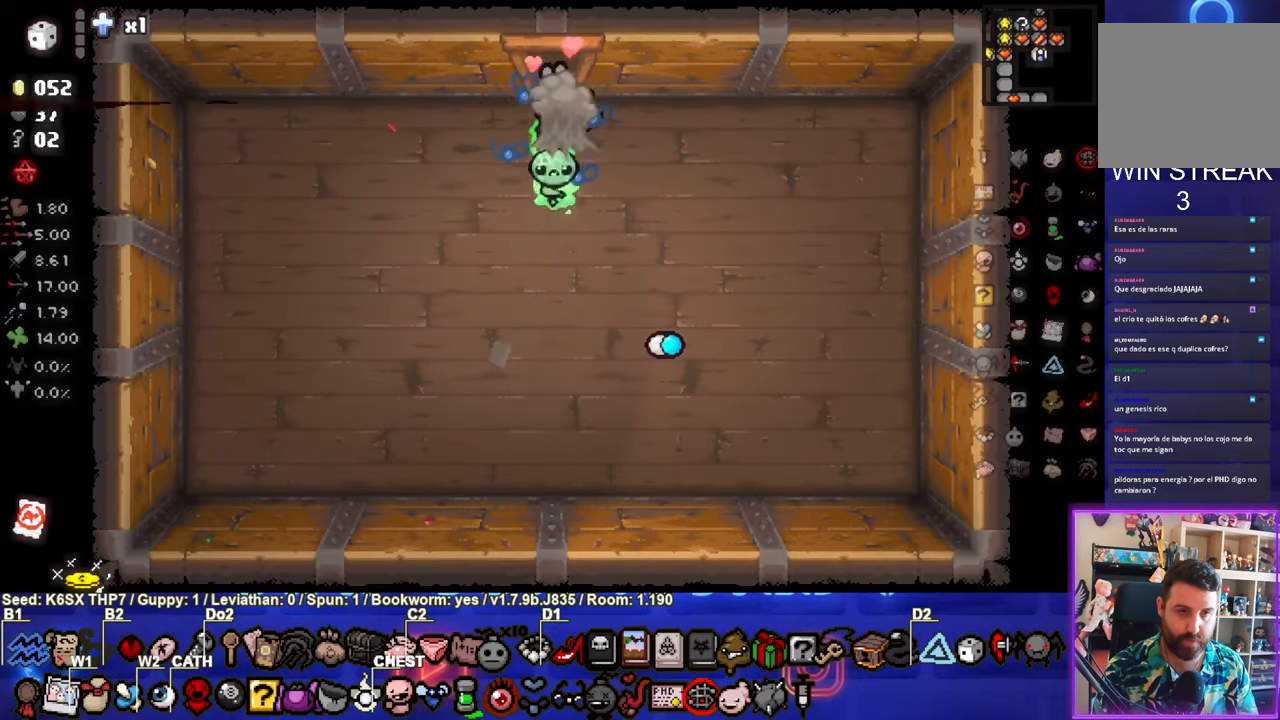
{"buttons": [], "left_stick": "down-right", "events": [[50, "R1", "up"], [150, "left_stick", "down"], [267, "left_stick", "down-right"]]}